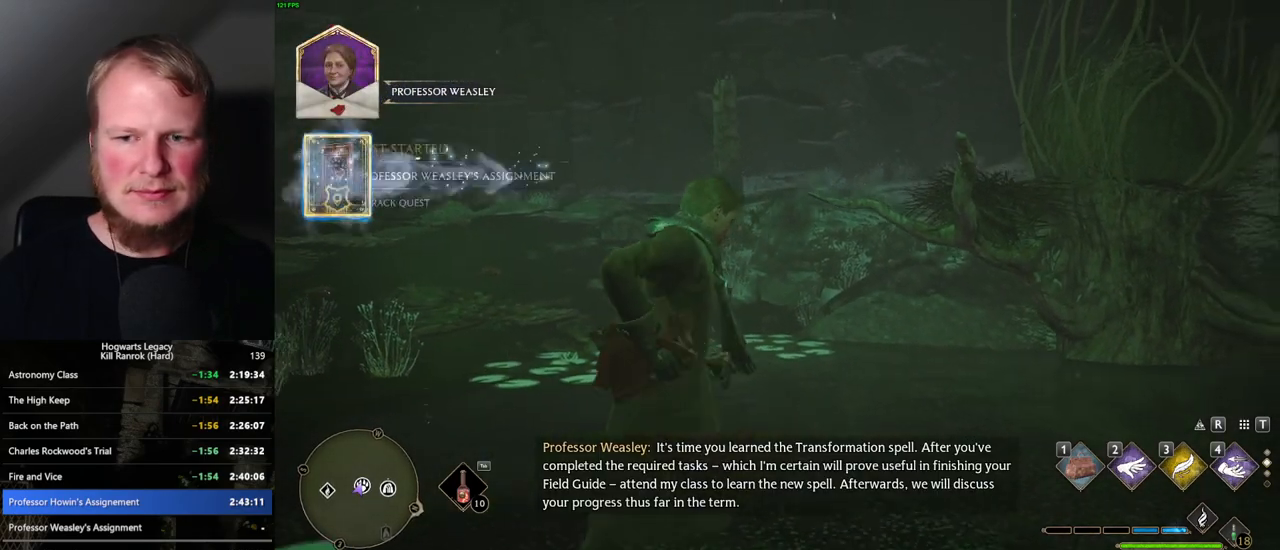
Gameplay with keyboard and mouse; each line is a JSON object with the keys and mouse buttons held at the frame after it. "events" lists presses ("down") and releases ("up") of ".", "/", "0", "1", "2", "3", "4", "5", "6", "7", "8", "9", "a", "alt_l", "alt_r", "b", "backslash", "backspace", "c", "caps_lock", "comma", "ctrl_l", "ctrl_r", "d", "e", "equals", "escape", "f", "f1", "f10", "f11", "f12", "f2", "f3", "f4", "f5", "f6", "f7", "f8", "f9", "g", "h", "i", "j", "k", "l", "lbracket", "m", "minus", "n", "o", "p", "q", "quote", "r", "rbracket", "return", "s", "semicolon", "shift_l", "shift_r", "space", "super_l", "super_r", "t", "tab", "tilde", "u", "v", "w", "x", "y", "z", "mouse_left", "mouse_wheel", "mouse_right", "mouse_mb4" and "mouse_mb5" between this image and that frame as [ms after this image, input, new state], when the widget could be followed in between. "mouse_left", "mouse_wheel", "mouse_right", "mouse_mb4", "mouse_mb5" = the "left", "wheel", "right", "mb4", "mb5" buttons of the "mouse" list. No other keys are recorded. "wheel" means that the mouse wheel is clicked or scrolled. Mouse movement is not recorded.
{"keys": ["m"], "mouse": [], "events": [[50, "m", "up"], [150, "m", "down"], [217, "m", "up"], [317, "m", "down"], [367, "m", "up"], [467, "m", "down"]]}
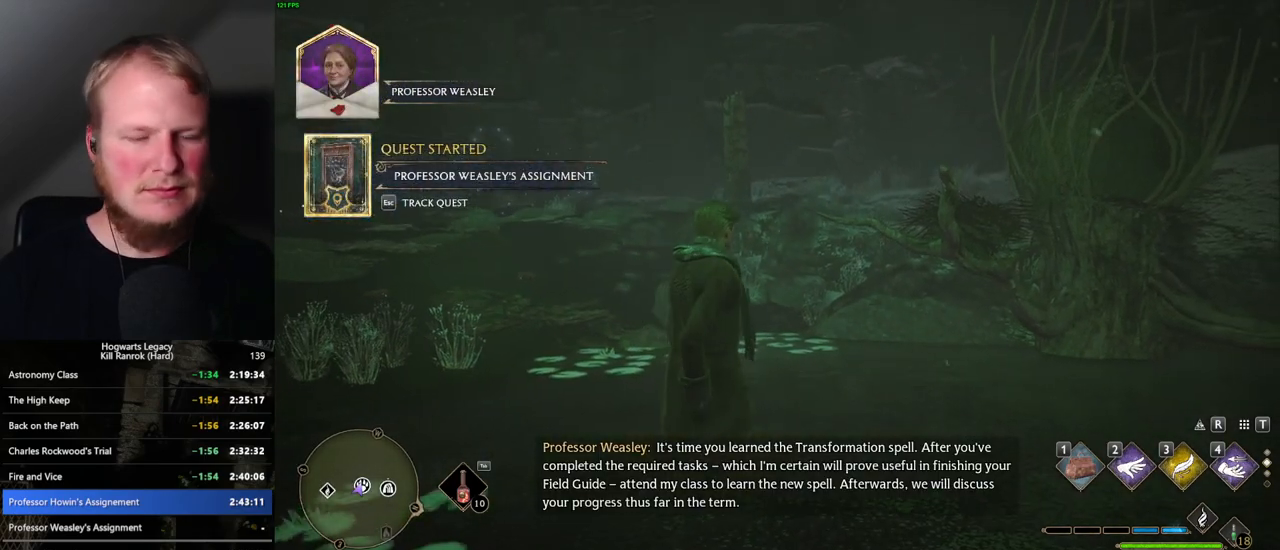
{"keys": ["m"], "mouse": [], "events": [[34, "m", "up"], [117, "m", "down"], [184, "m", "up"], [284, "m", "down"], [350, "m", "up"], [417, "m", "down"]]}
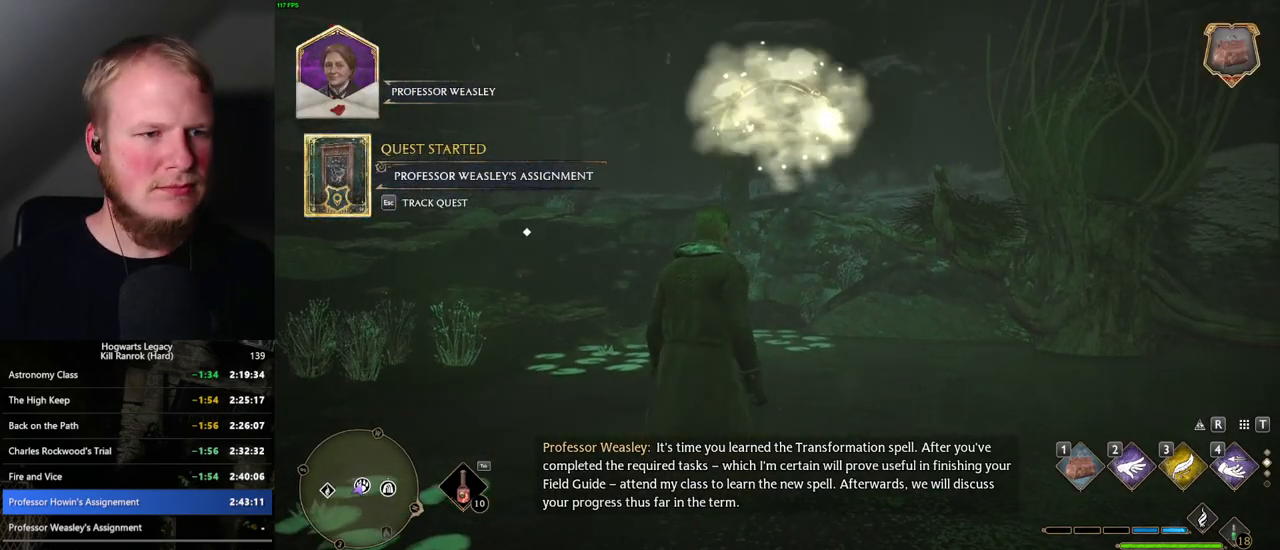
{"keys": [], "mouse": [], "events": [[100, "m", "up"], [184, "m", "down"], [284, "m", "up"], [367, "m", "down"], [450, "m", "up"]]}
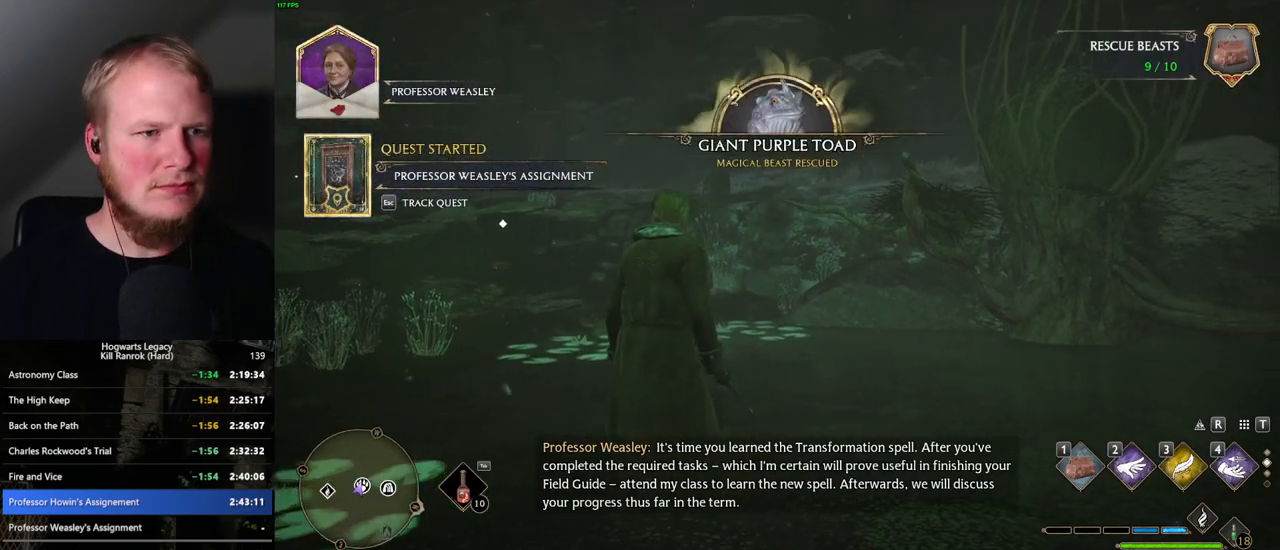
{"keys": ["w"], "mouse": [], "events": [[50, "m", "down"], [117, "m", "up"], [217, "w", "down"], [400, "m", "down"], [500, "m", "up"]]}
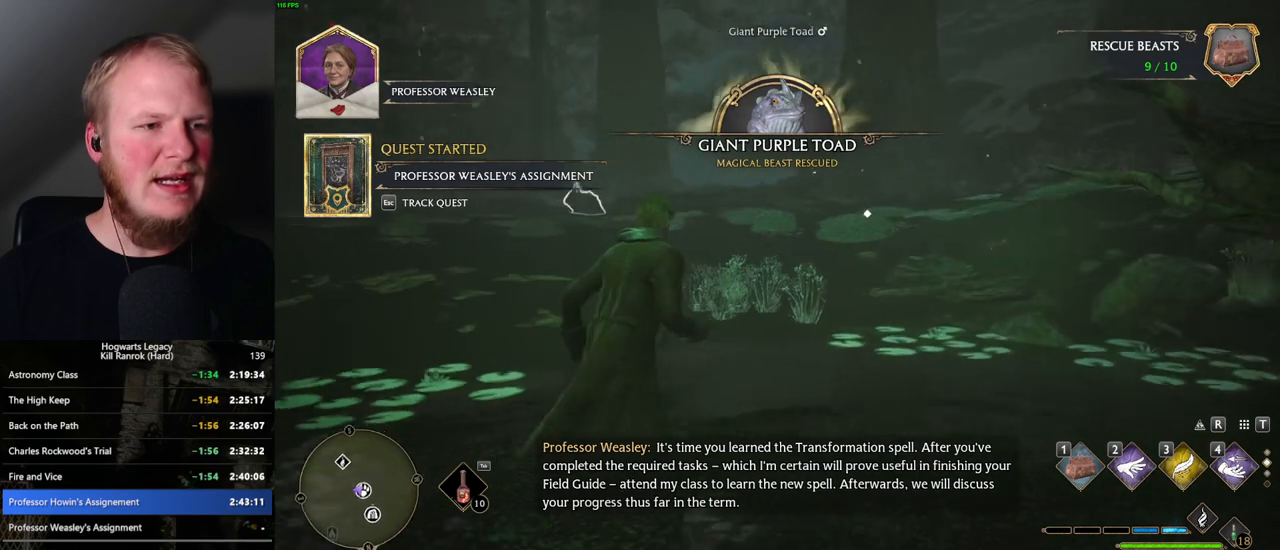
{"keys": ["m", "w"], "mouse": [], "events": [[84, "m", "down"], [167, "m", "up"], [167, "w", "up"], [250, "m", "down"], [350, "m", "up"], [417, "w", "down"], [434, "m", "down"]]}
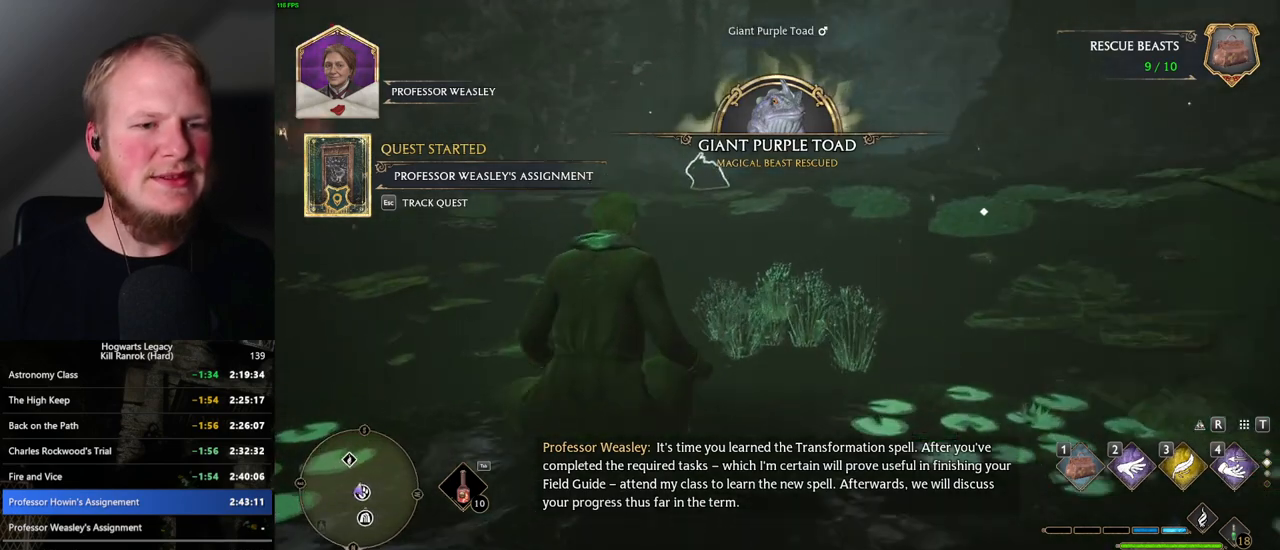
{"keys": [], "mouse": [], "events": [[34, "m", "up"], [167, "m", "down"], [217, "w", "up"], [267, "m", "up"], [400, "m", "down"], [500, "m", "up"]]}
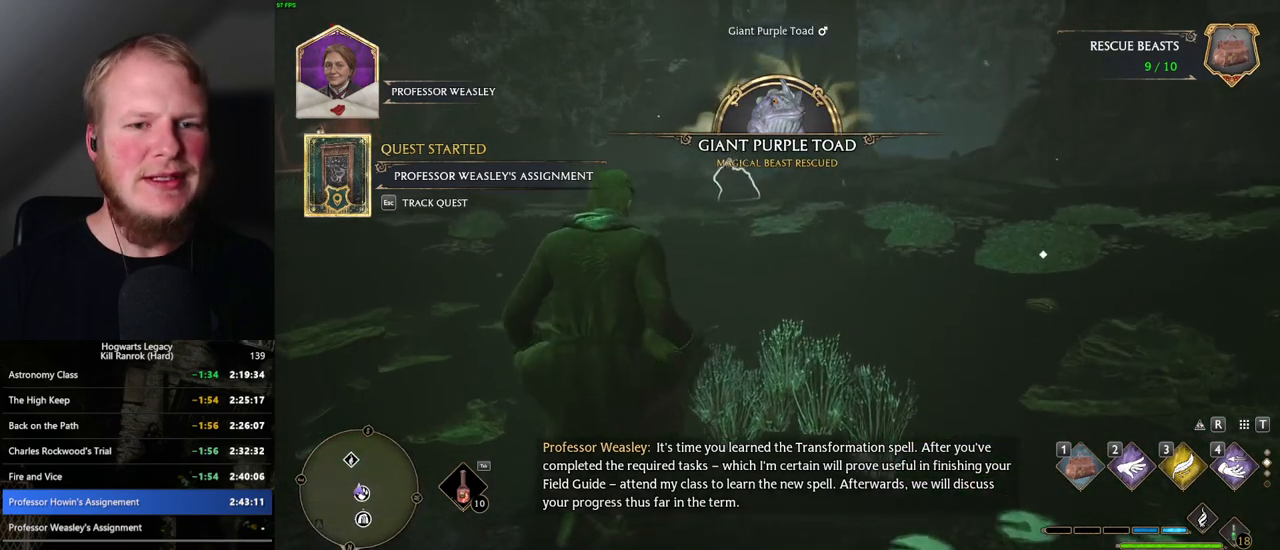
{"keys": ["m"], "mouse": [], "events": [[100, "m", "down"], [184, "m", "up"], [284, "m", "down"], [367, "m", "up"], [467, "m", "down"]]}
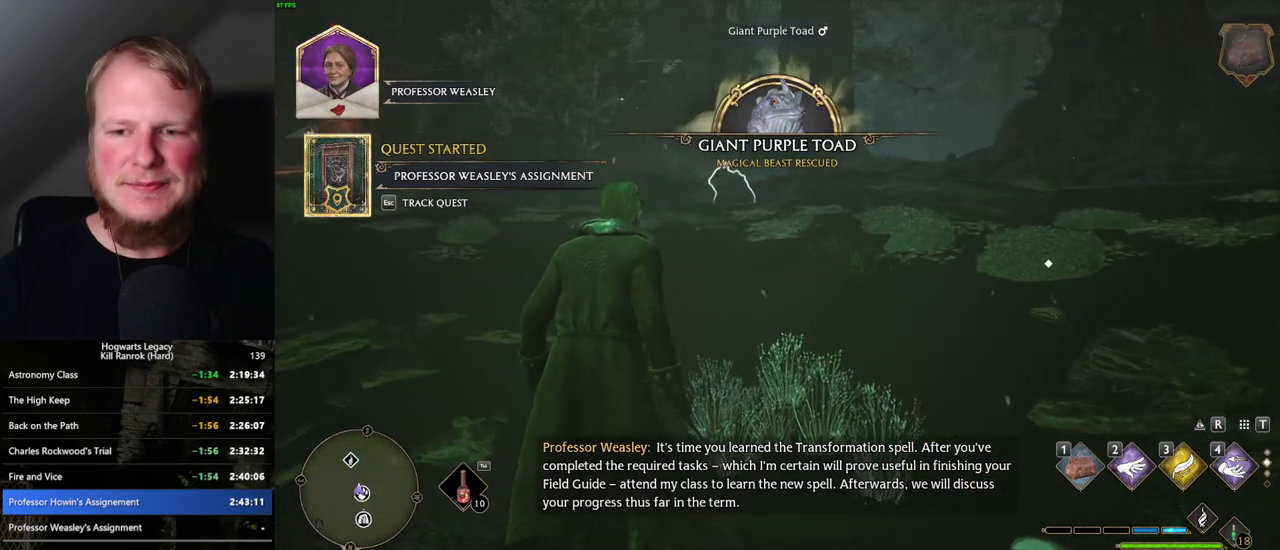
{"keys": [], "mouse": [], "events": [[34, "m", "up"], [134, "m", "down"], [200, "m", "up"], [300, "m", "down"], [350, "m", "up"], [450, "m", "down"], [500, "m", "up"]]}
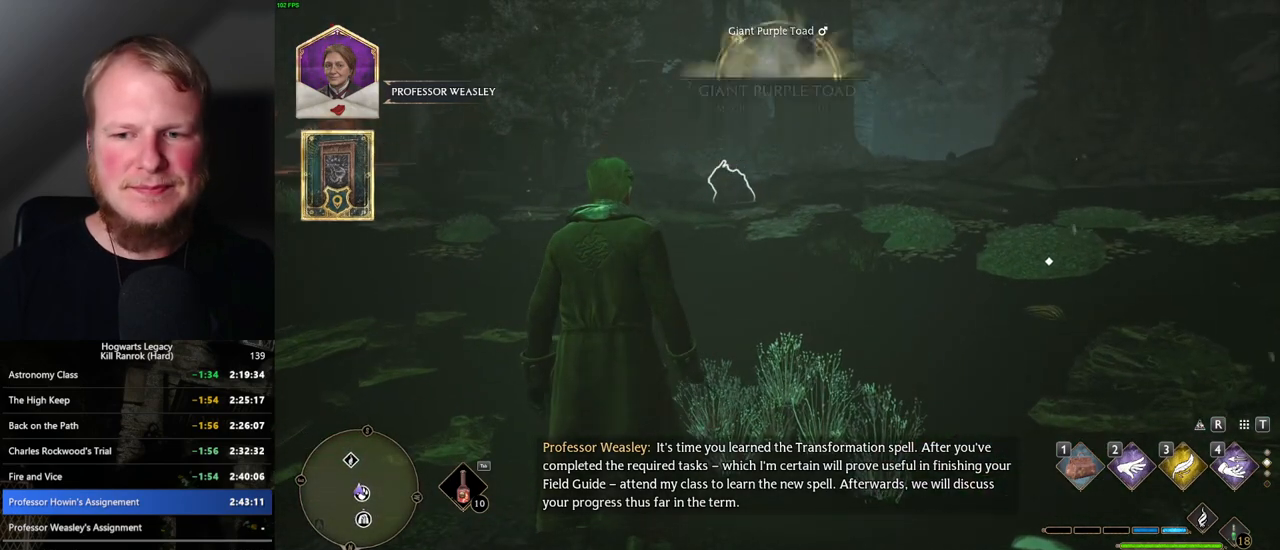
{"keys": [], "mouse": [], "events": [[100, "m", "down"], [167, "m", "up"], [250, "m", "down"], [317, "m", "up"], [400, "m", "down"], [484, "m", "up"]]}
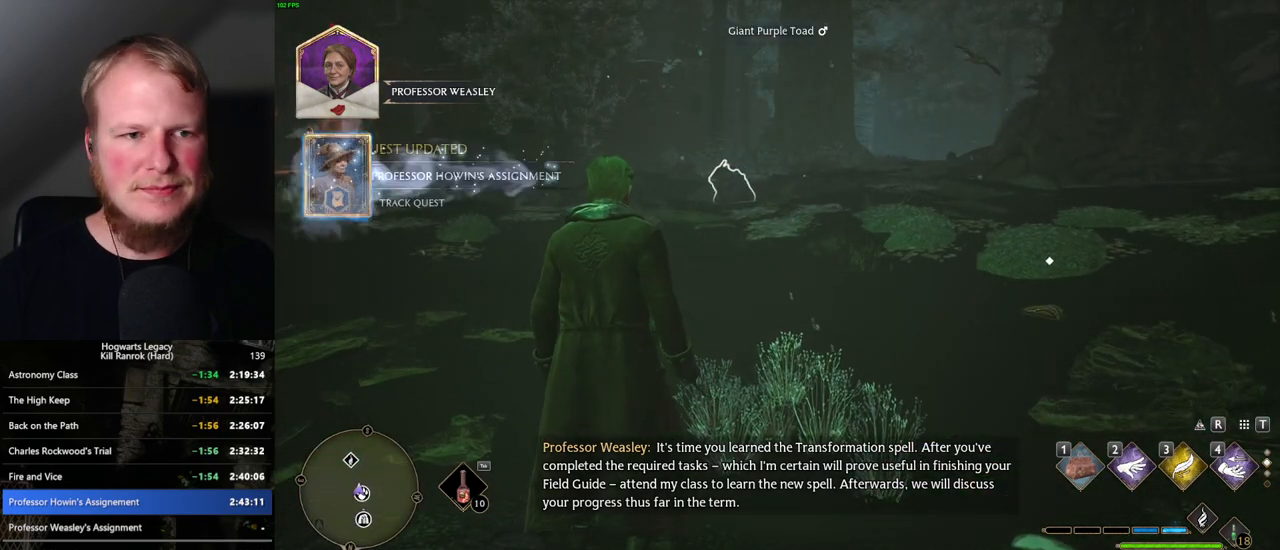
{"keys": ["m"], "mouse": [], "events": [[50, "m", "down"], [134, "m", "up"], [217, "m", "down"], [300, "m", "up"], [384, "m", "down"]]}
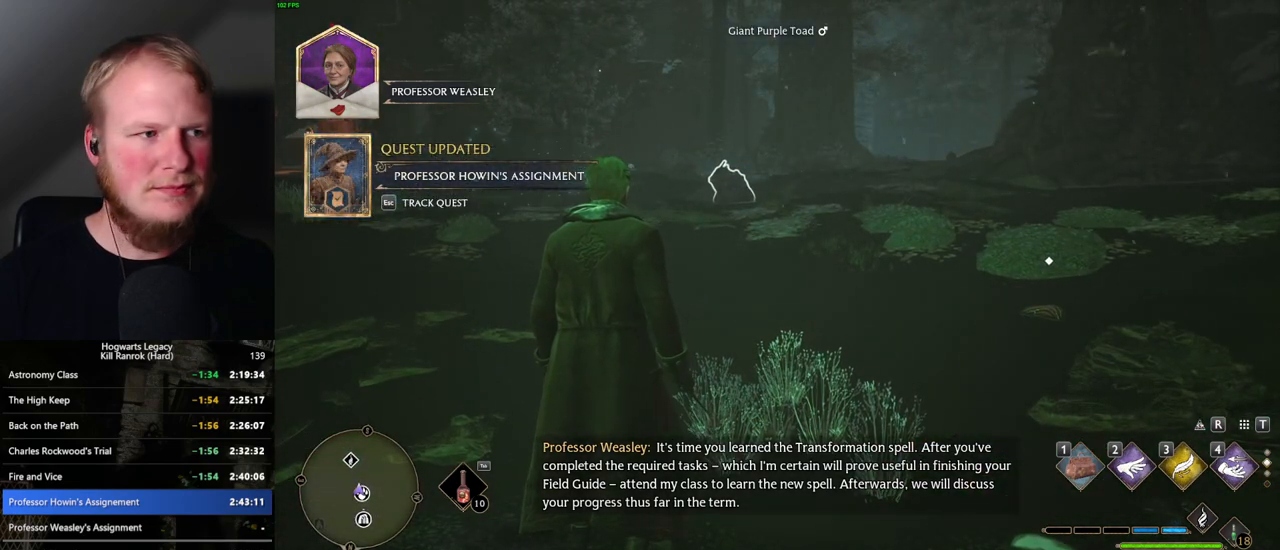
{"keys": [], "mouse": [], "events": [[150, "m", "up"], [267, "m", "down"], [334, "m", "up"], [417, "m", "down"], [500, "m", "up"]]}
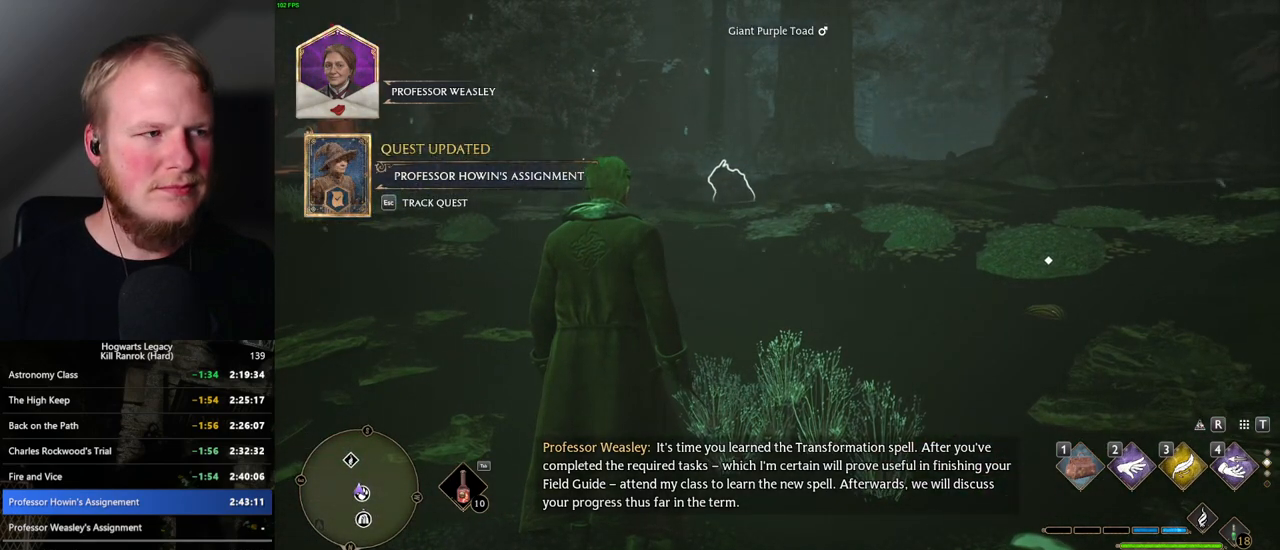
{"keys": [], "mouse": [], "events": [[100, "m", "down"], [167, "m", "up"], [267, "m", "down"], [350, "m", "up"], [417, "m", "down"], [500, "m", "up"]]}
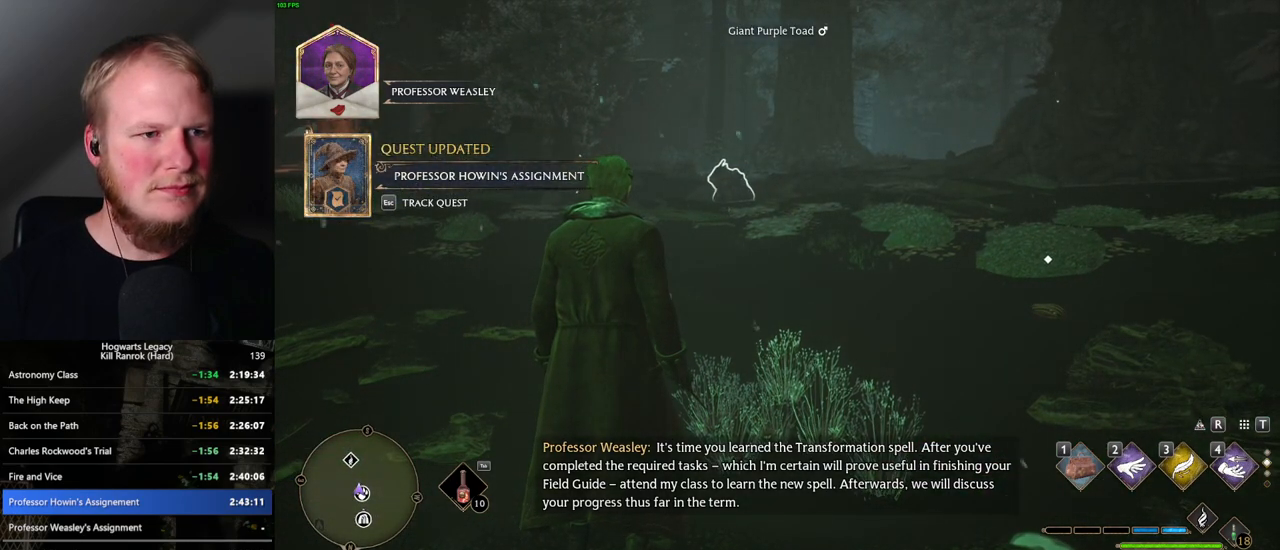
{"keys": [], "mouse": [], "events": [[67, "m", "down"], [167, "m", "up"], [217, "m", "down"], [300, "m", "up"], [384, "m", "down"], [450, "m", "up"]]}
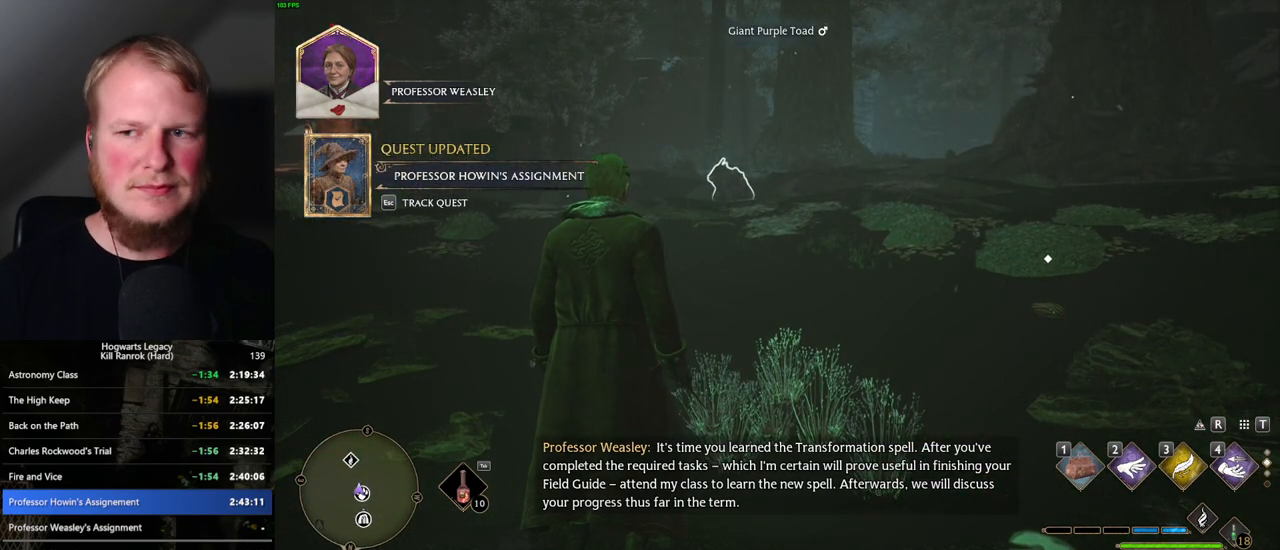
{"keys": ["m"], "mouse": [], "events": [[34, "m", "down"], [100, "m", "up"], [184, "m", "down"], [250, "m", "up"], [350, "m", "down"], [434, "m", "up"], [500, "m", "down"]]}
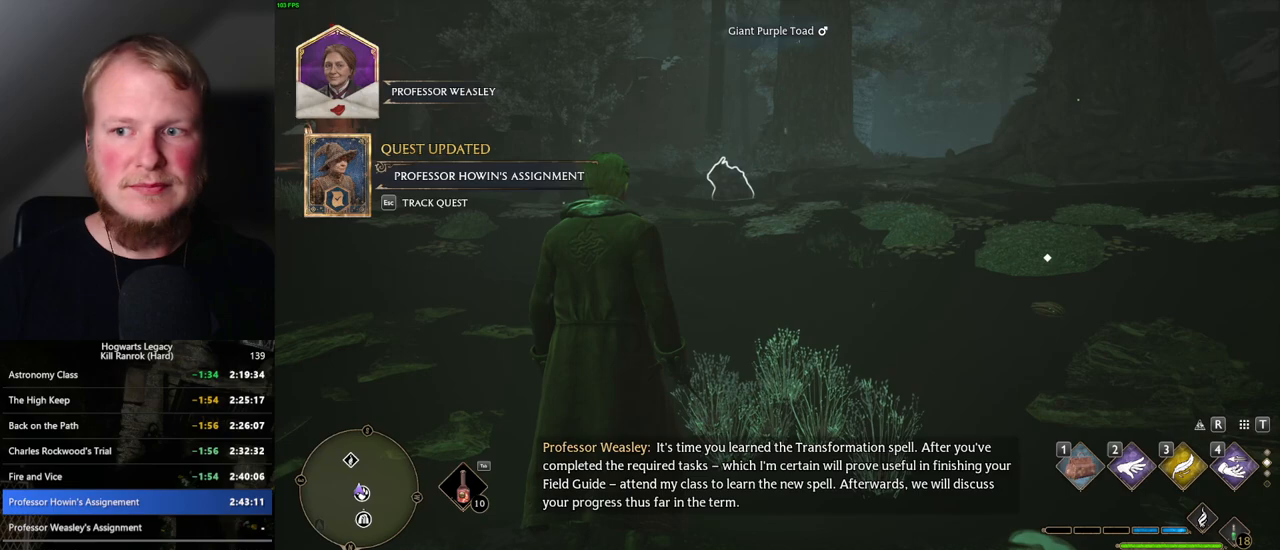
{"keys": ["m"], "mouse": [], "events": [[84, "m", "up"], [150, "m", "down"], [234, "m", "up"], [317, "m", "down"], [384, "m", "up"], [467, "m", "down"]]}
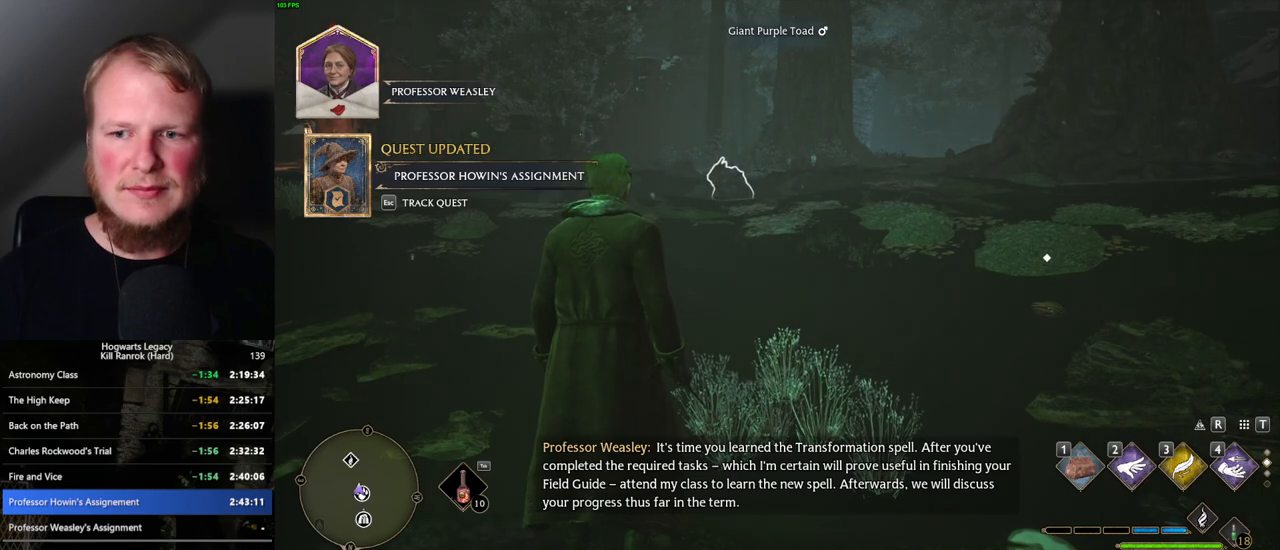
{"keys": ["m"], "mouse": [], "events": [[50, "m", "up"], [134, "m", "down"], [200, "m", "up"], [284, "m", "down"], [367, "m", "up"], [450, "m", "down"]]}
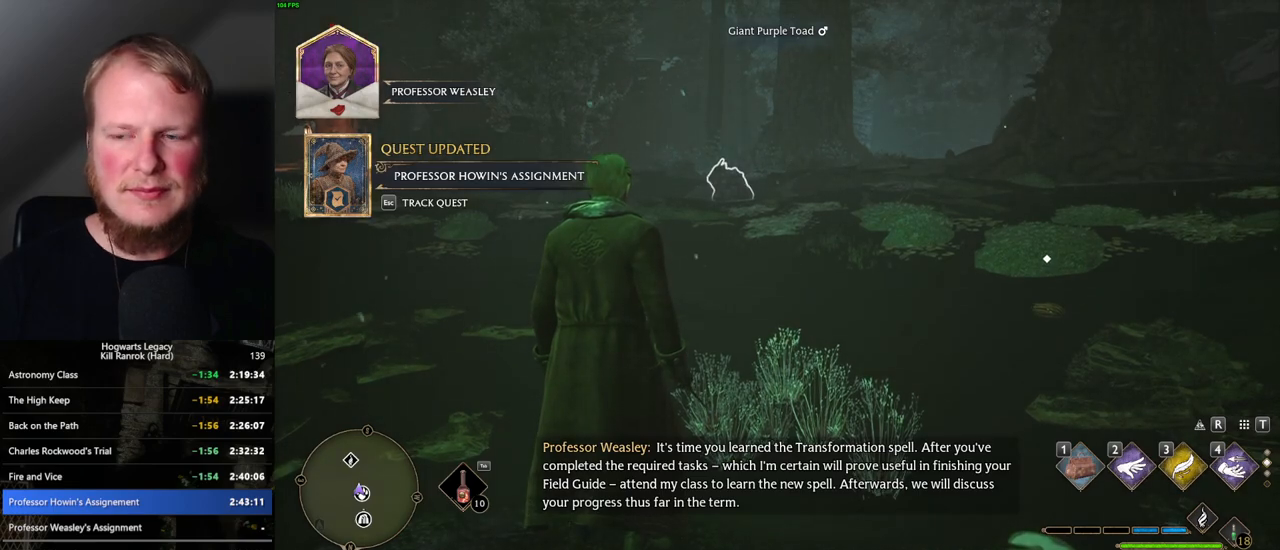
{"keys": [], "mouse": [], "events": [[17, "m", "up"], [100, "m", "down"], [167, "m", "up"], [250, "m", "down"], [317, "m", "up"], [417, "m", "down"], [484, "m", "up"]]}
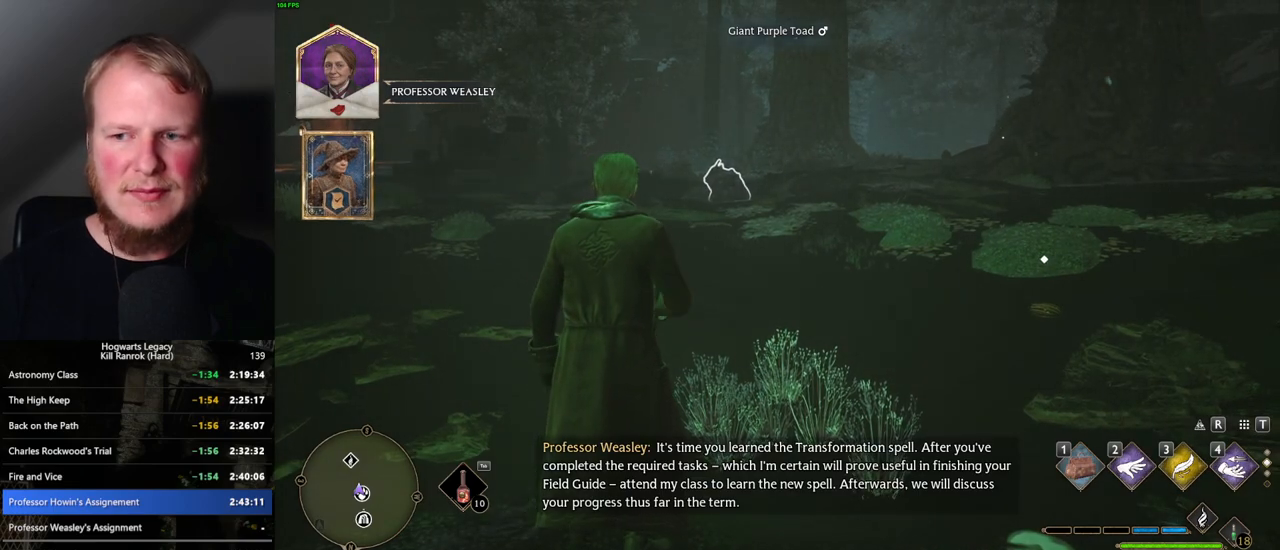
{"keys": [], "mouse": [], "events": [[67, "m", "down"], [150, "m", "up"], [250, "m", "down"], [317, "m", "up"], [400, "m", "down"], [467, "m", "up"]]}
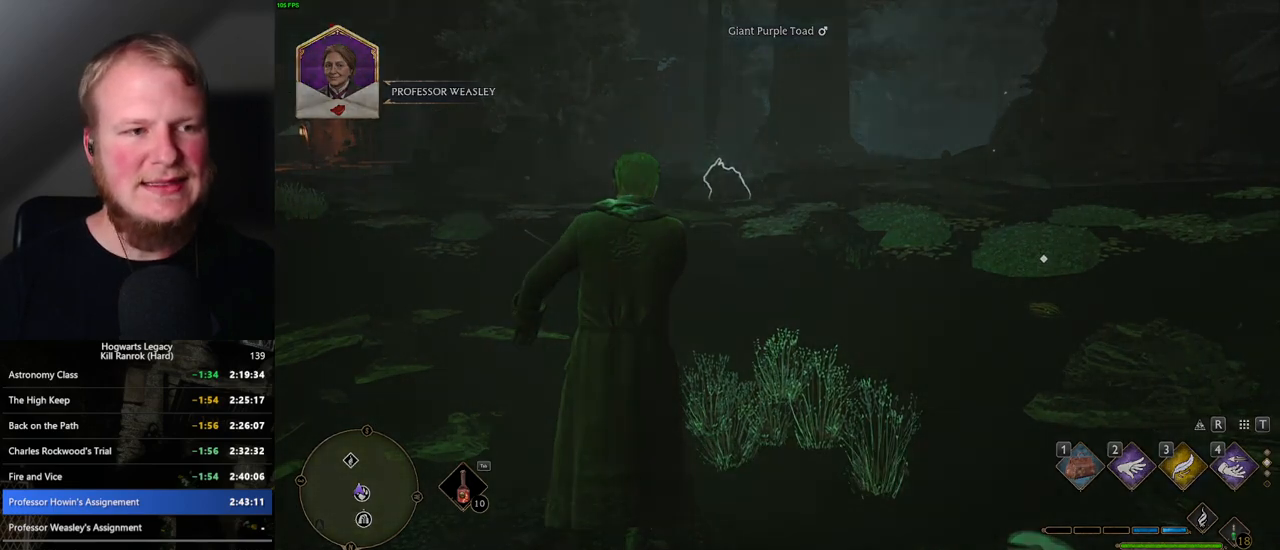
{"keys": [], "mouse": [], "events": [[50, "m", "down"], [117, "m", "up"]]}
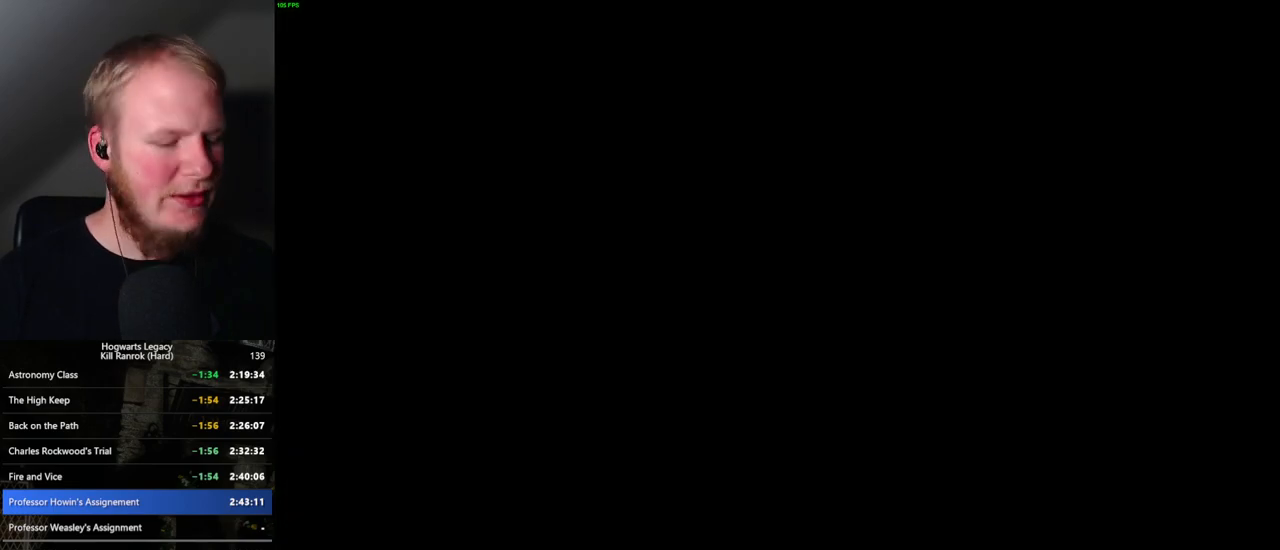
{"keys": [], "mouse": [], "events": []}
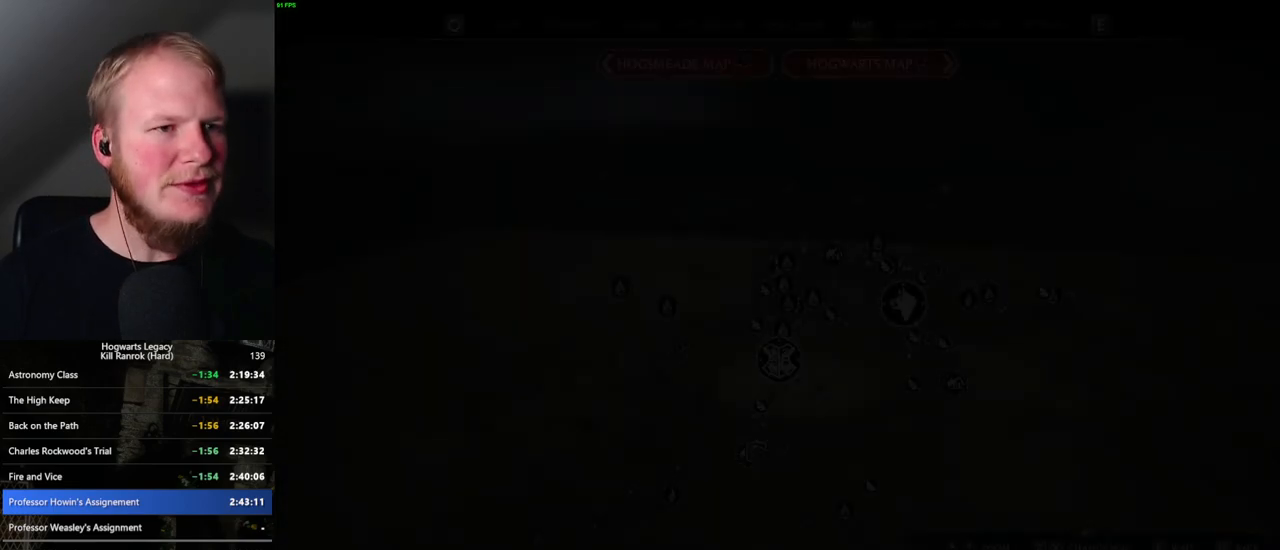
{"keys": [], "mouse": [], "events": []}
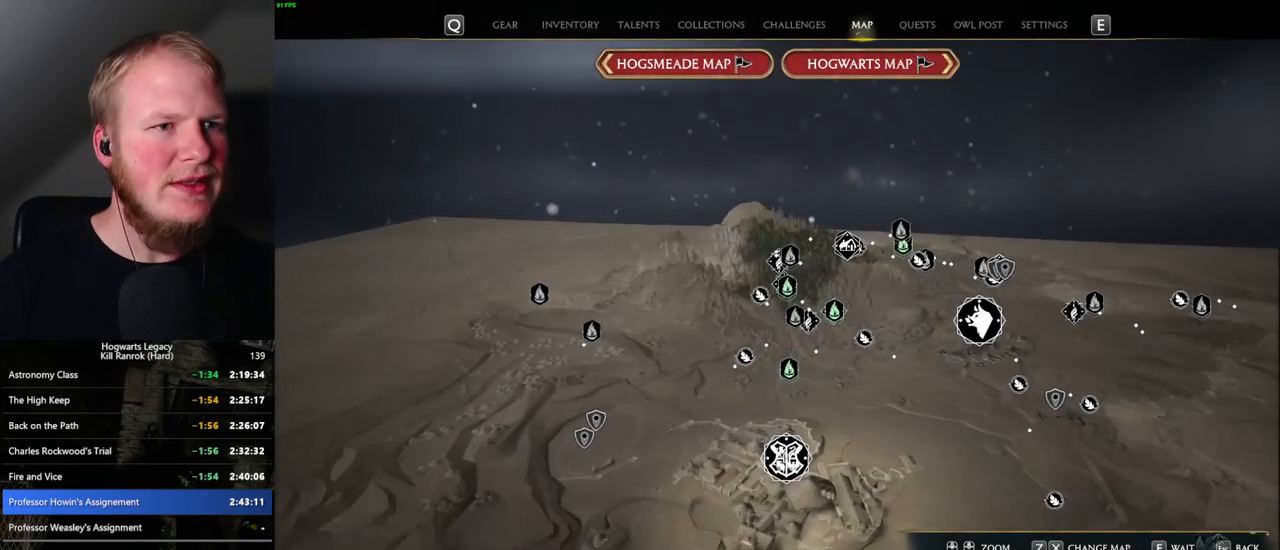
{"keys": [], "mouse": [], "events": [[184, "x", "down"], [300, "x", "up"]]}
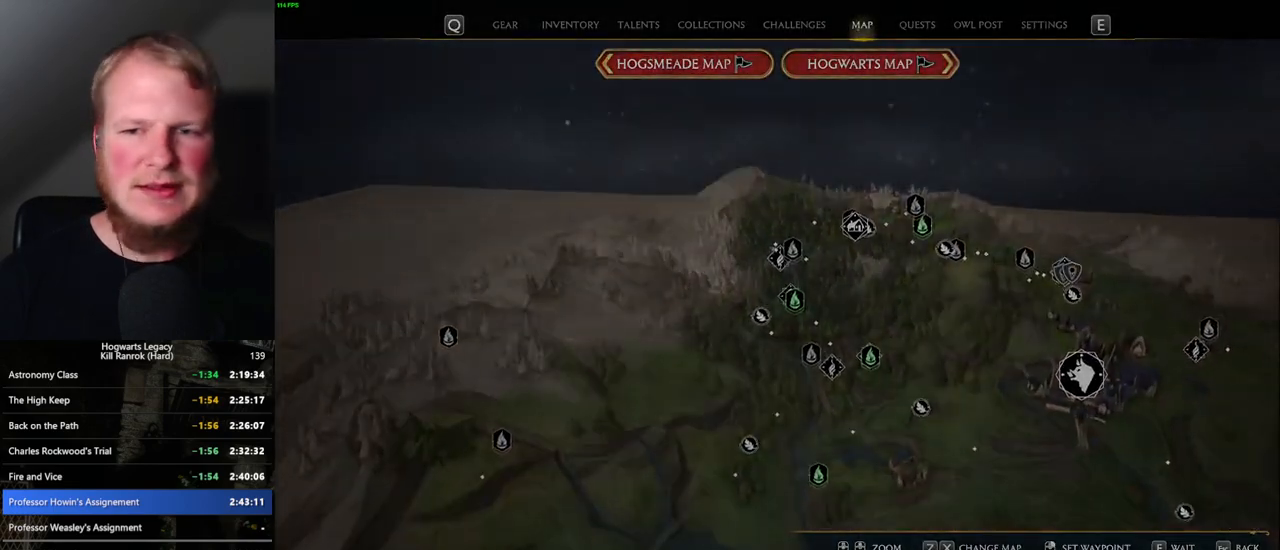
{"keys": [], "mouse": [], "events": []}
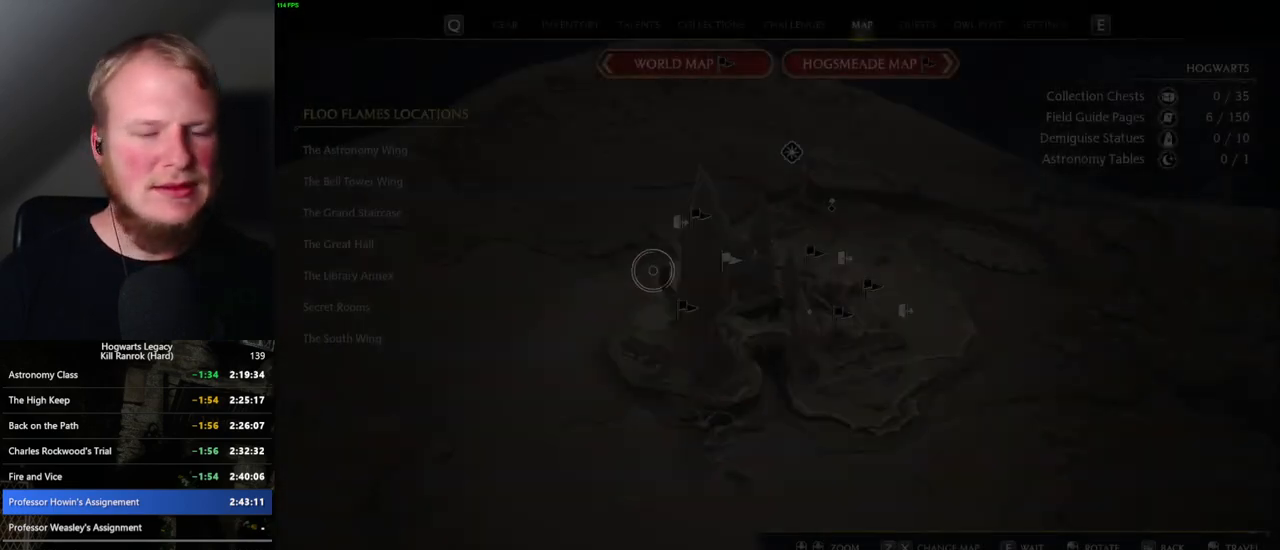
{"keys": [], "mouse": ["left"], "events": [[467, "mouse_left", "down"]]}
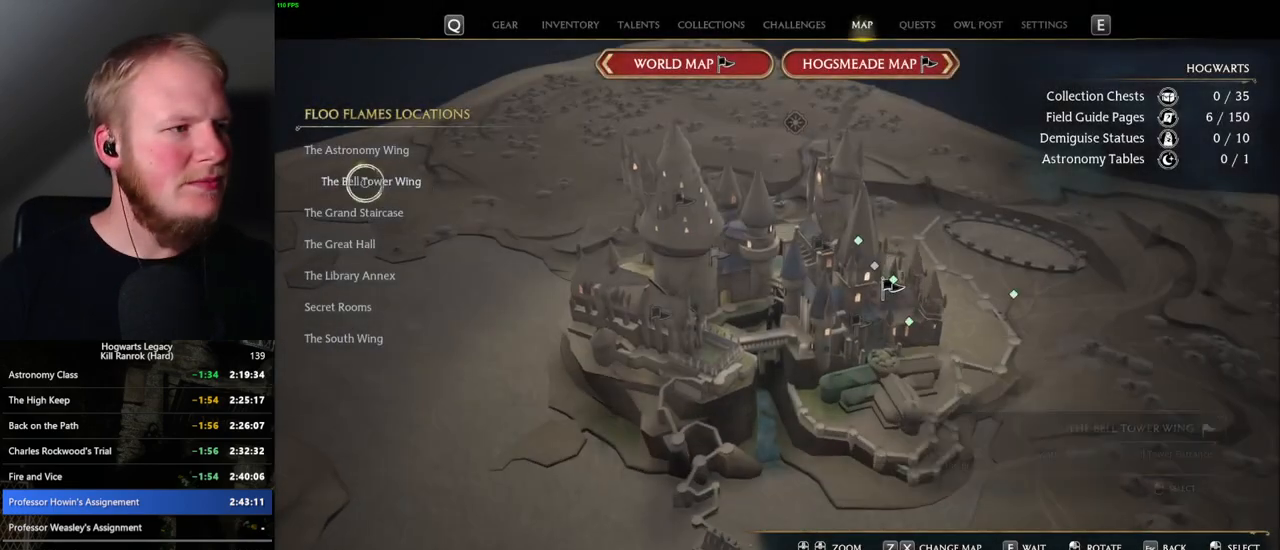
{"keys": [], "mouse": [], "events": [[50, "mouse_left", "up"]]}
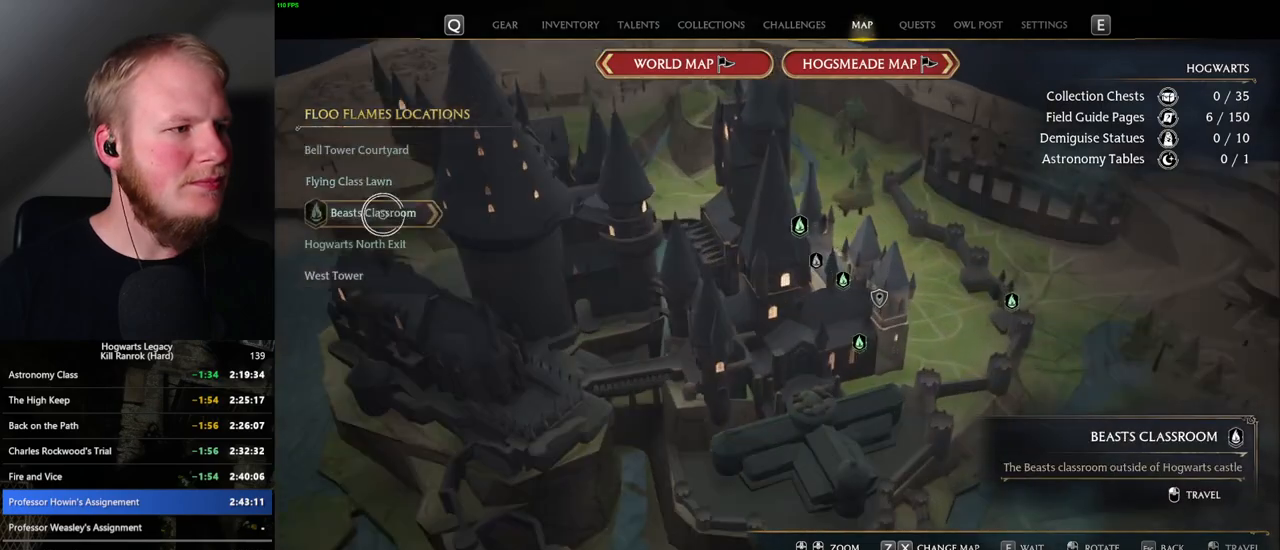
{"keys": [], "mouse": [], "events": [[184, "mouse_left", "down"], [267, "mouse_left", "up"]]}